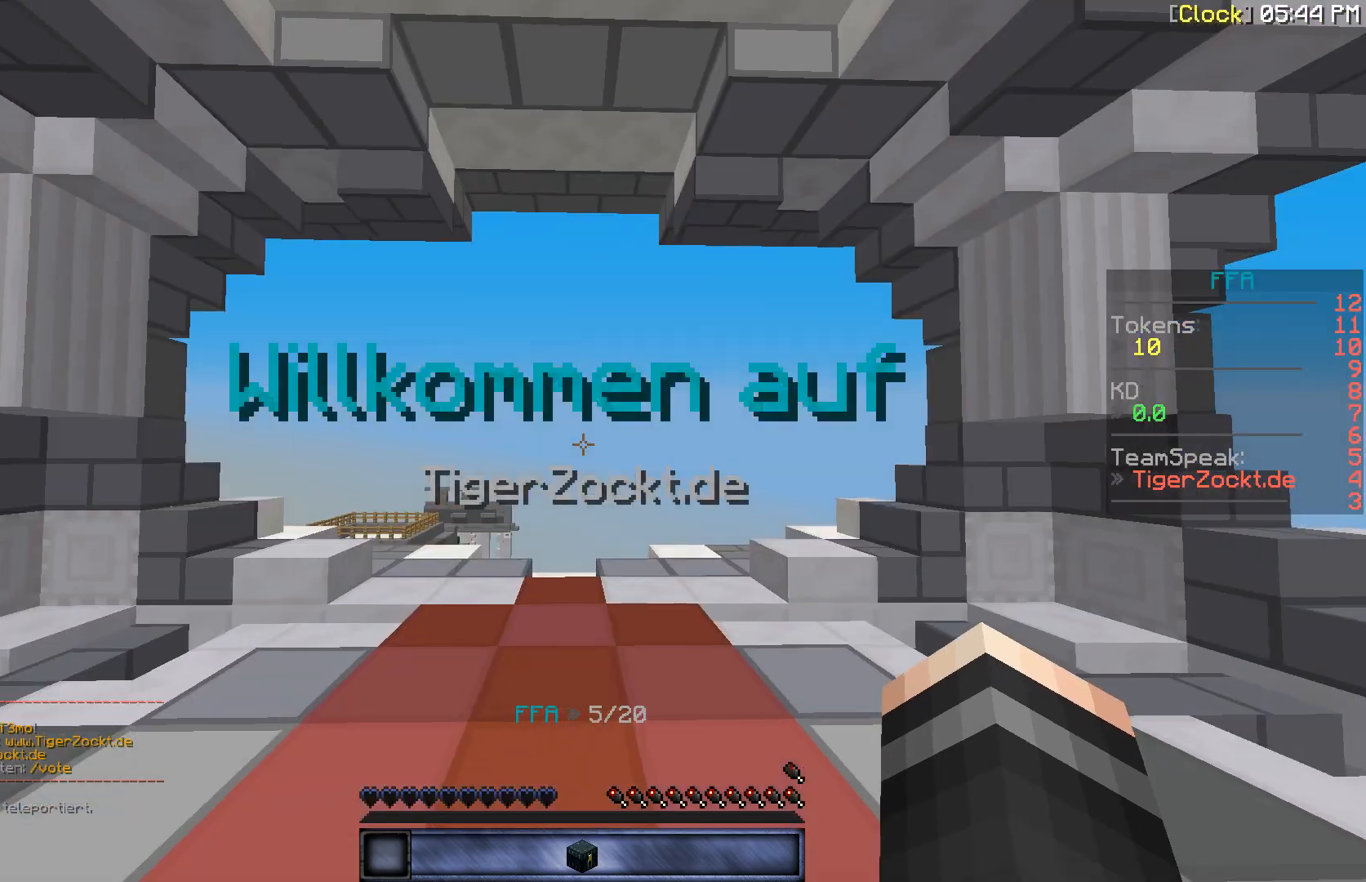
Gameplay with keyboard and mouse; each line is a JSON object with the keys and mouse buttons held at the frame after it. "events" lists presses ("down") and releases ("up") of "a", "d", "s", "w", "mouse_left" and "mouse_right" between this image and that frame as [ms after this image, input, new state], when the widget could be followed in between. "mouse_left", "mouse_right" = the "left", "right" buttons of the "mouse" list. No other keys are recorded. Fast repeated clicks can show as one long hold. Mouse movement is not recorded.
{"keys": ["w"], "mouse": [], "events": []}
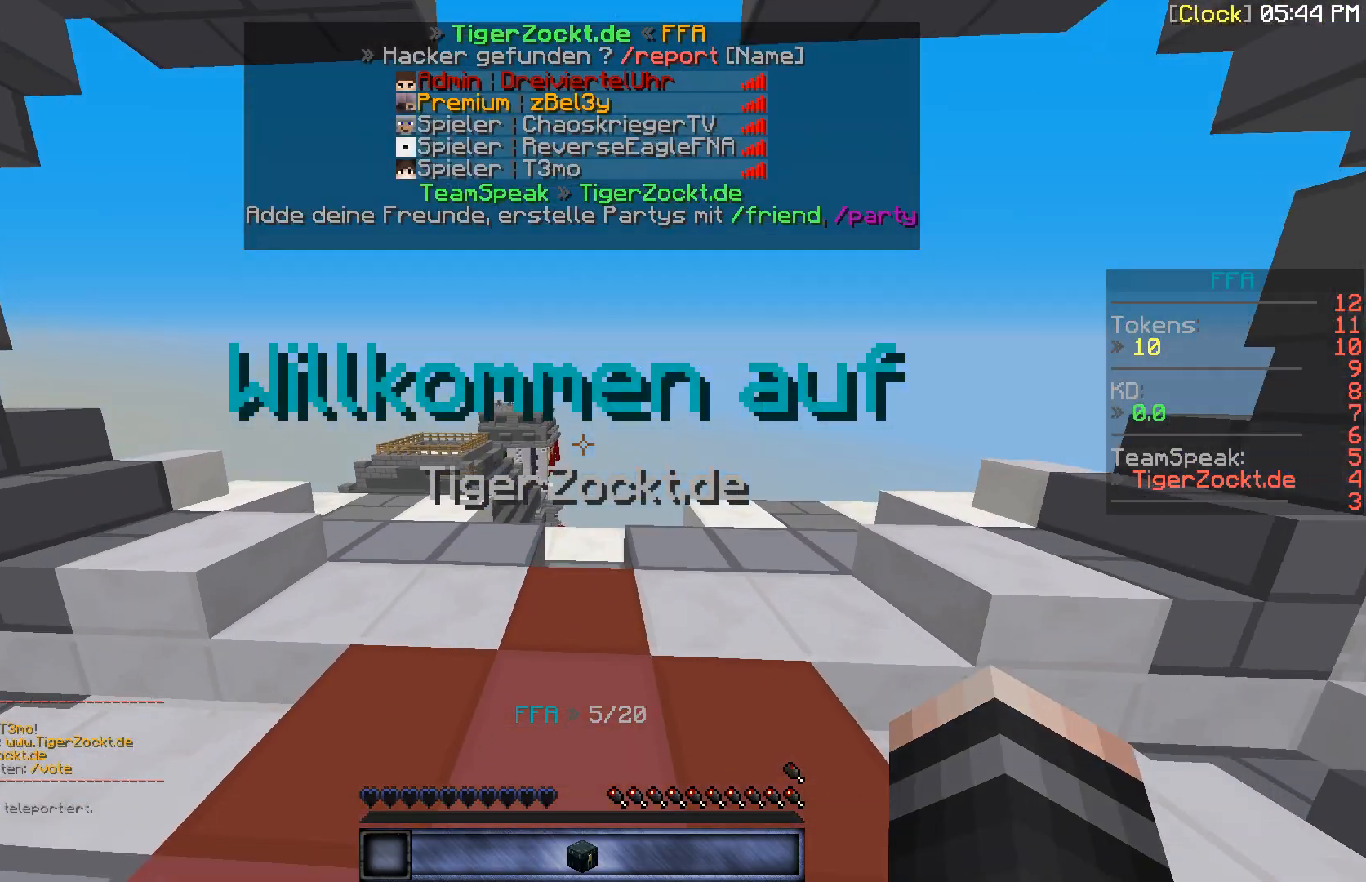
{"keys": ["w"], "mouse": [], "events": [[33, "mouse_left", "down"], [133, "mouse_left", "up"], [167, "mouse_left", "down"], [267, "mouse_left", "up"], [333, "mouse_left", "down"], [433, "mouse_left", "up"]]}
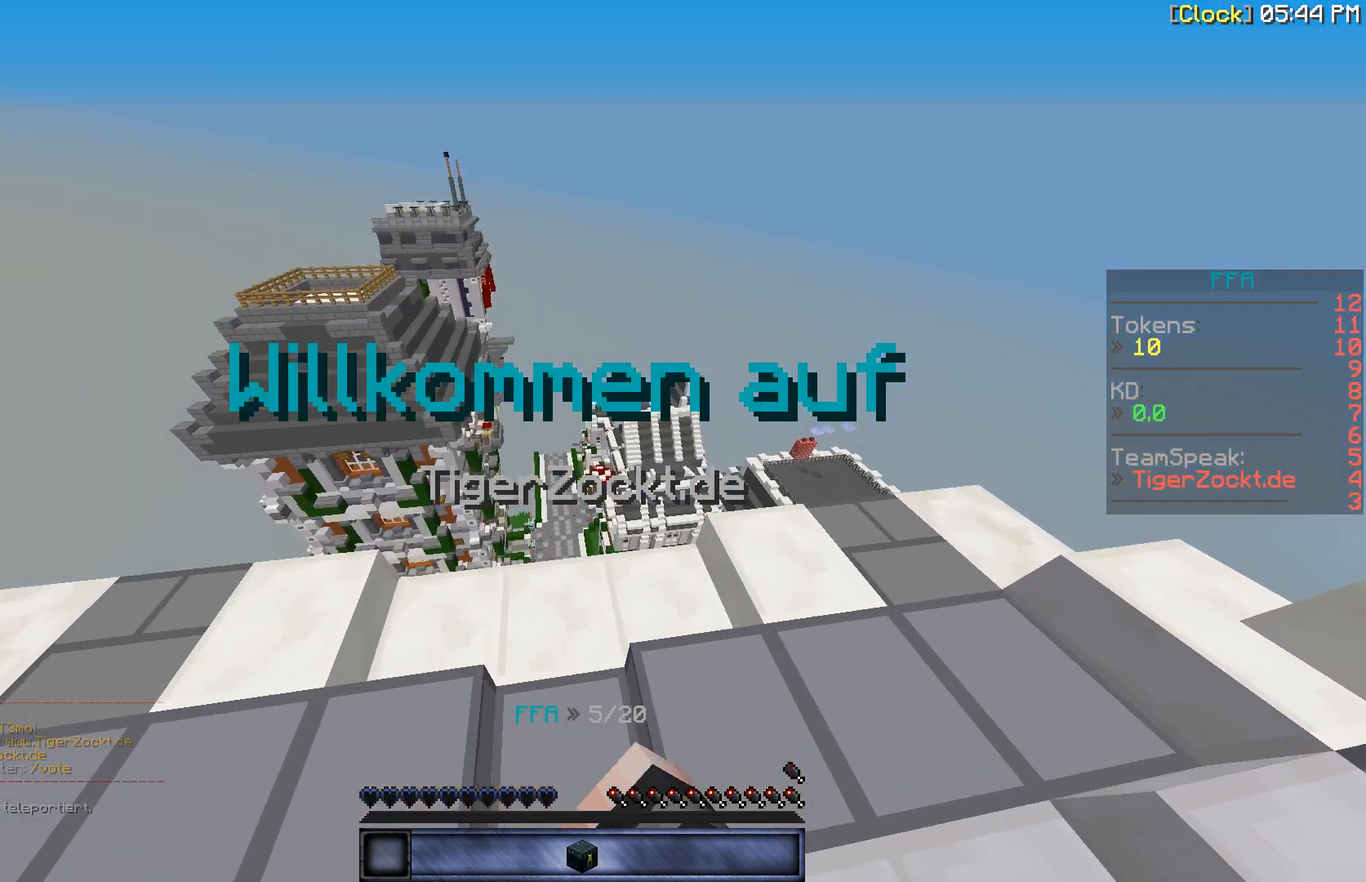
{"keys": ["w"], "mouse": [], "events": []}
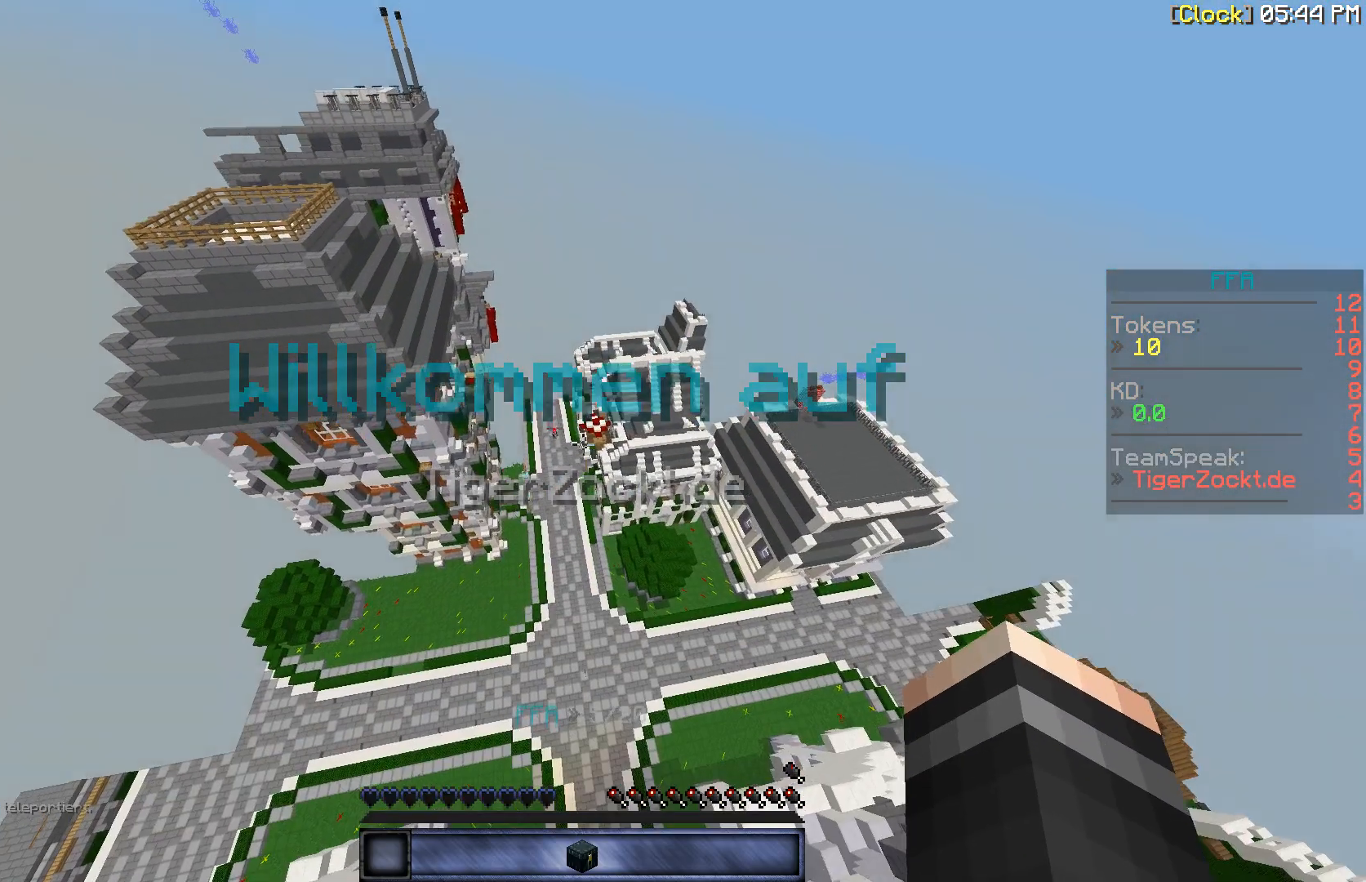
{"keys": ["w"], "mouse": [], "events": []}
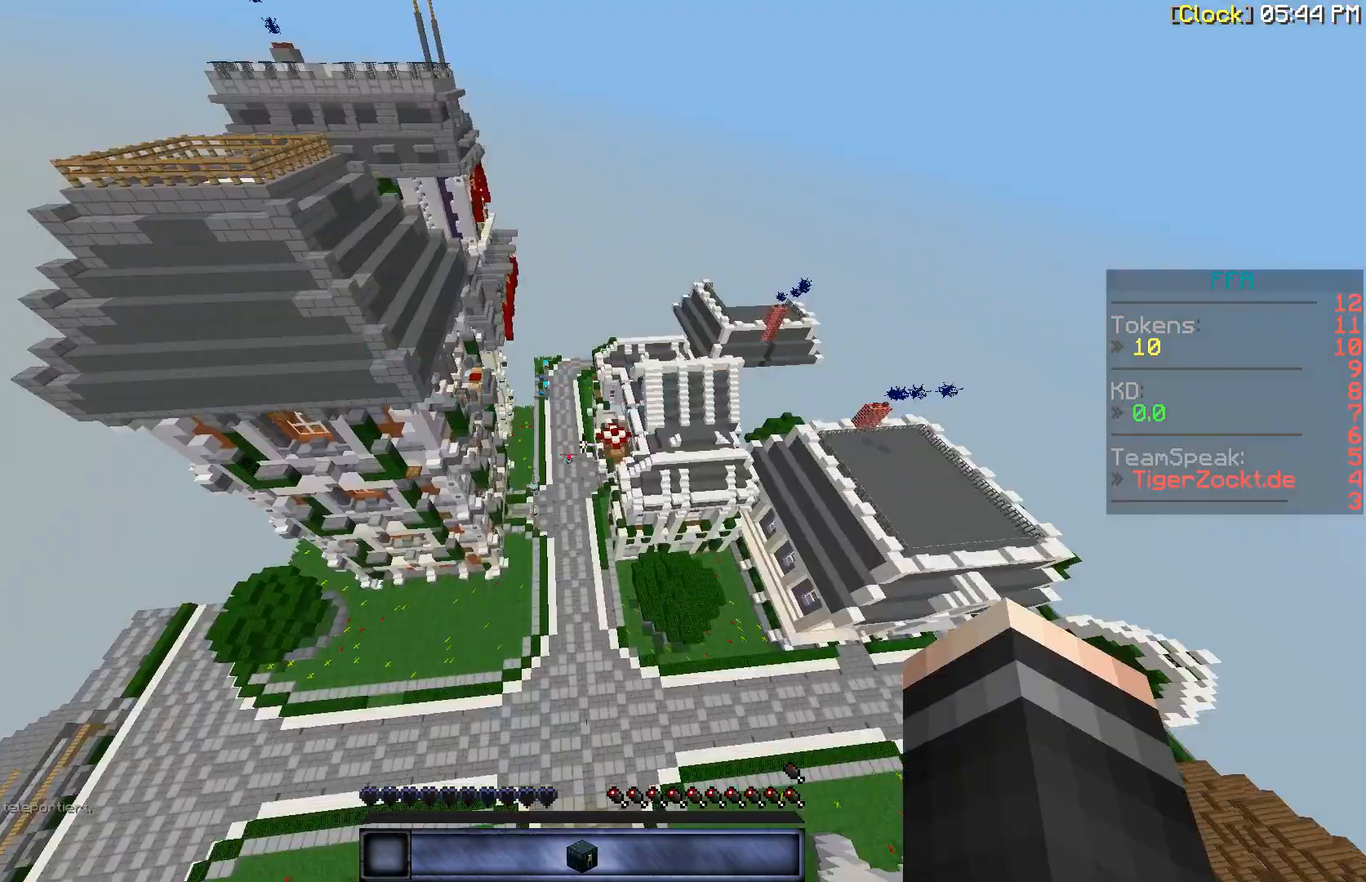
{"keys": ["w"], "mouse": [], "events": []}
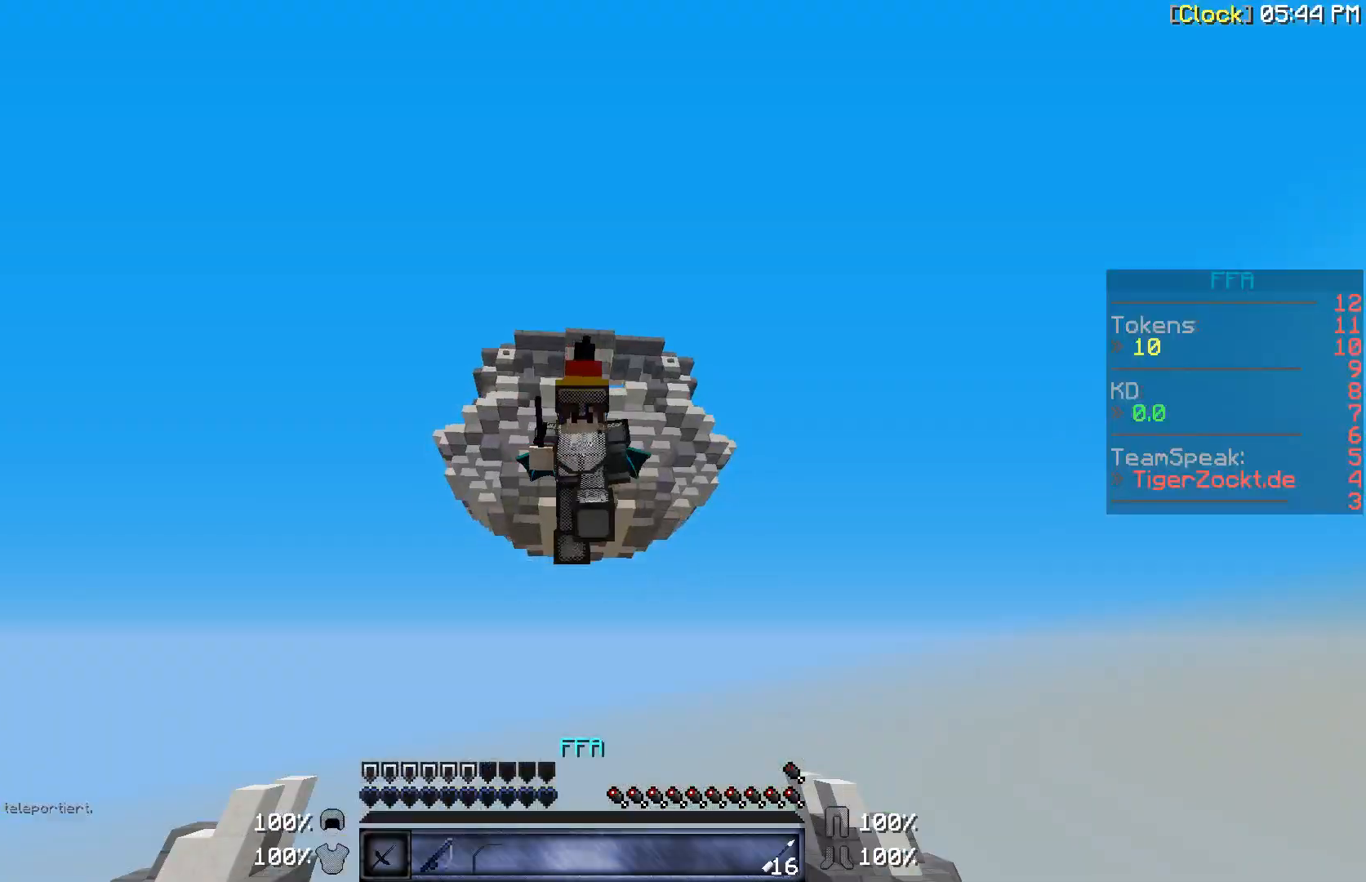
{"keys": ["w"], "mouse": [], "events": [[333, "a", "down"], [500, "a", "up"]]}
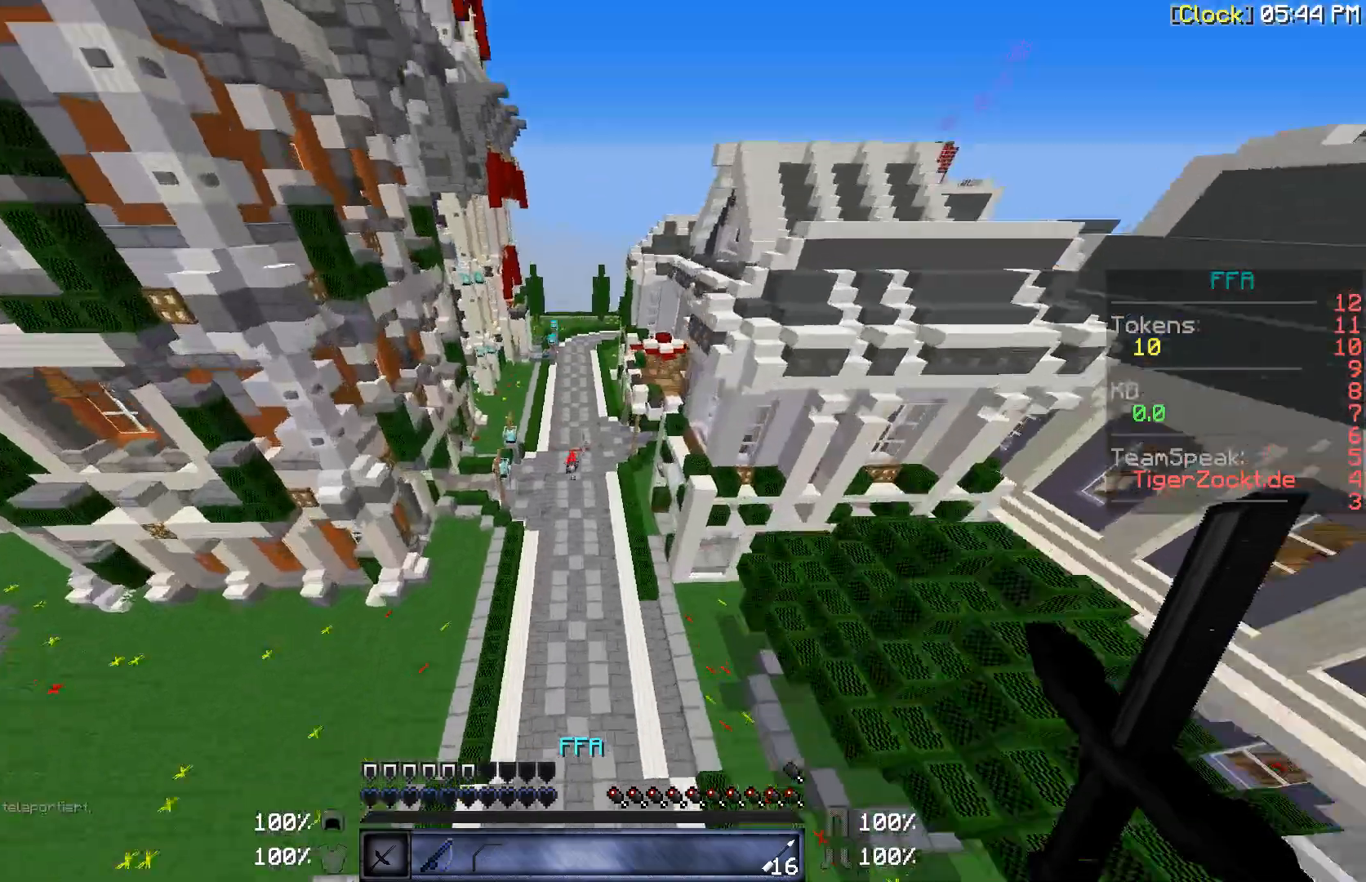
{"keys": ["w"], "mouse": ["right"], "events": [[433, "mouse_right", "down"]]}
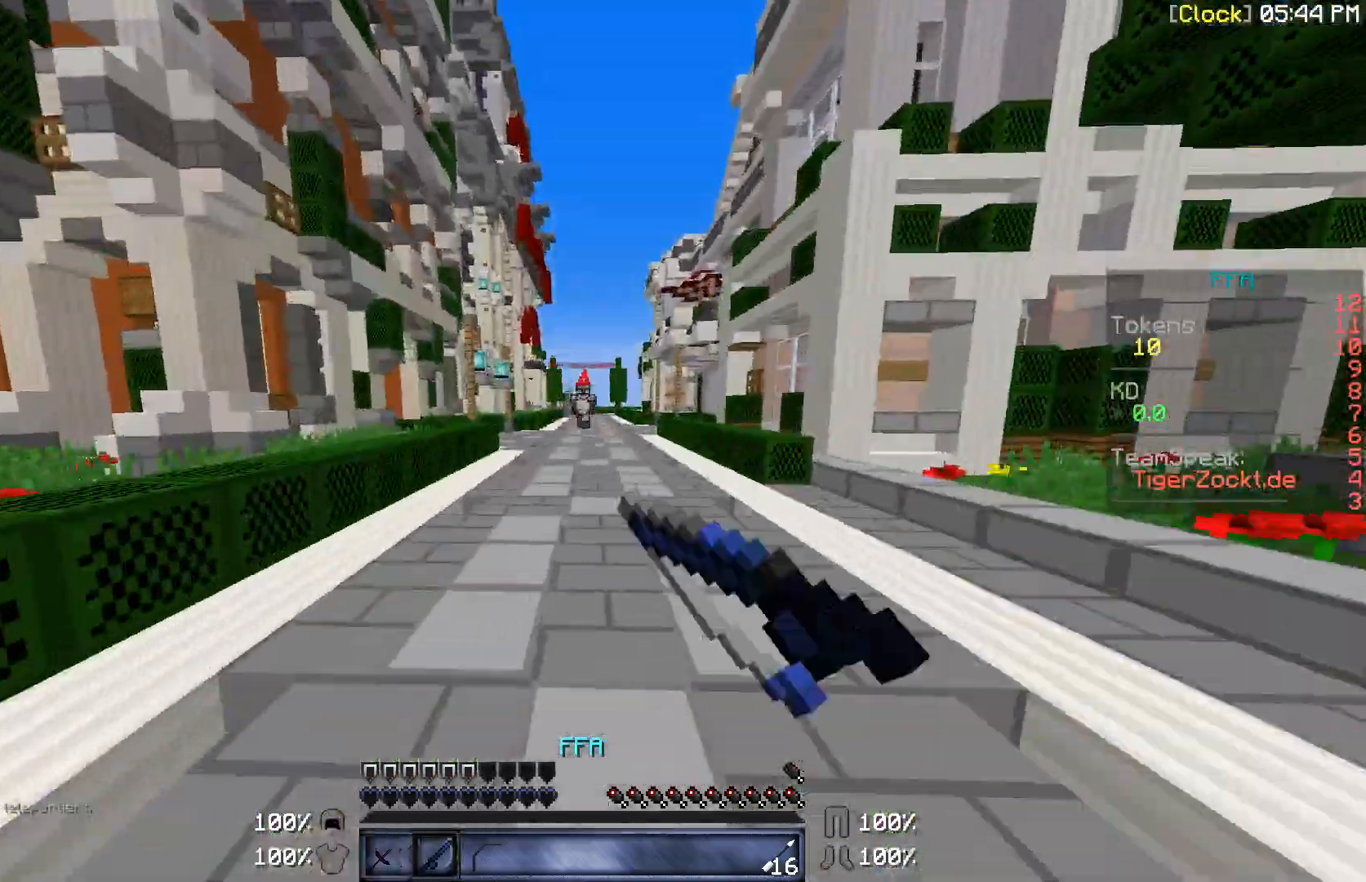
{"keys": ["w"], "mouse": [], "events": [[133, "mouse_right", "up"]]}
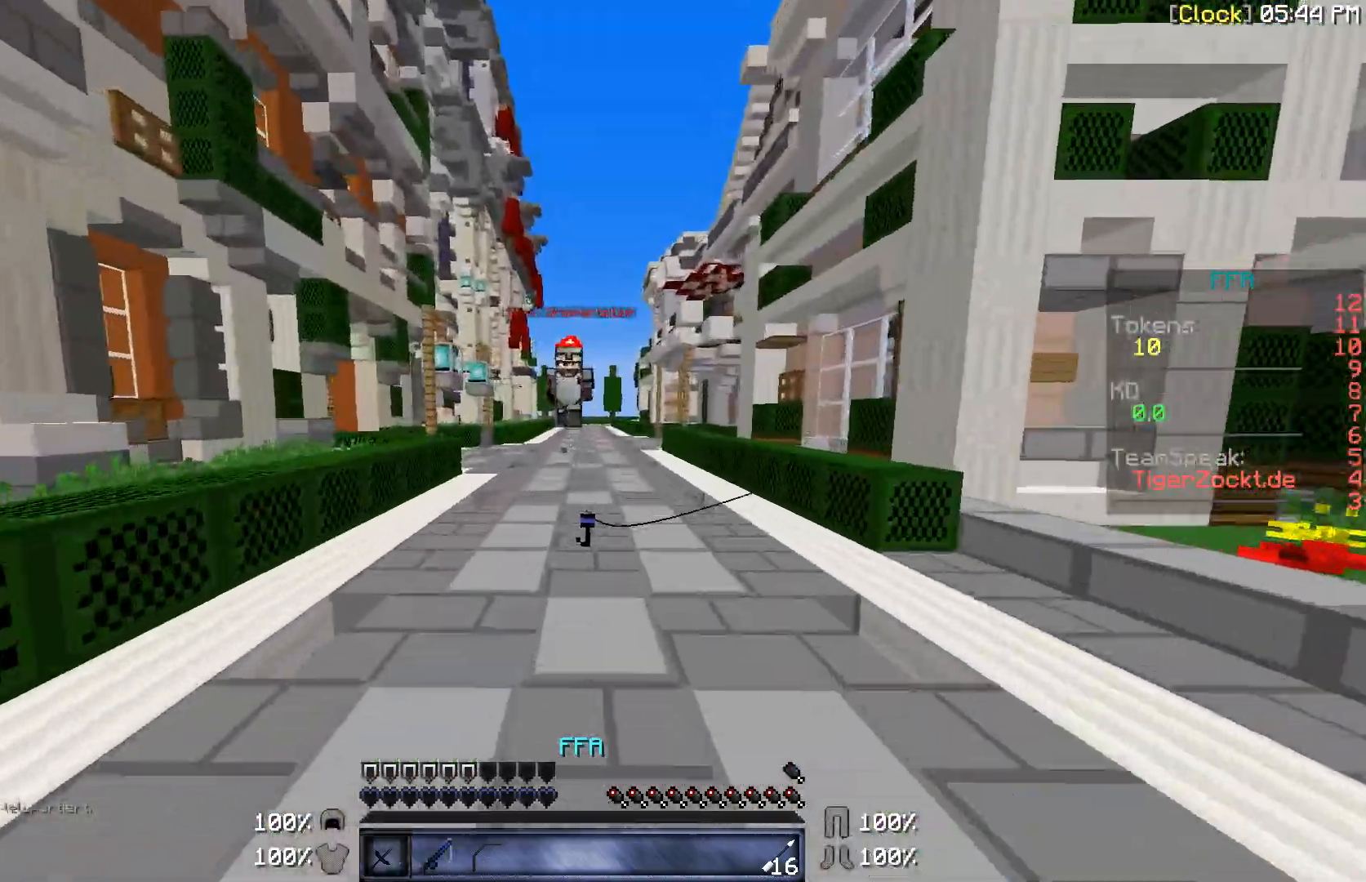
{"keys": ["w"], "mouse": [], "events": [[33, "a", "down"], [200, "a", "up"], [433, "mouse_left", "down"], [467, "mouse_left", "up"]]}
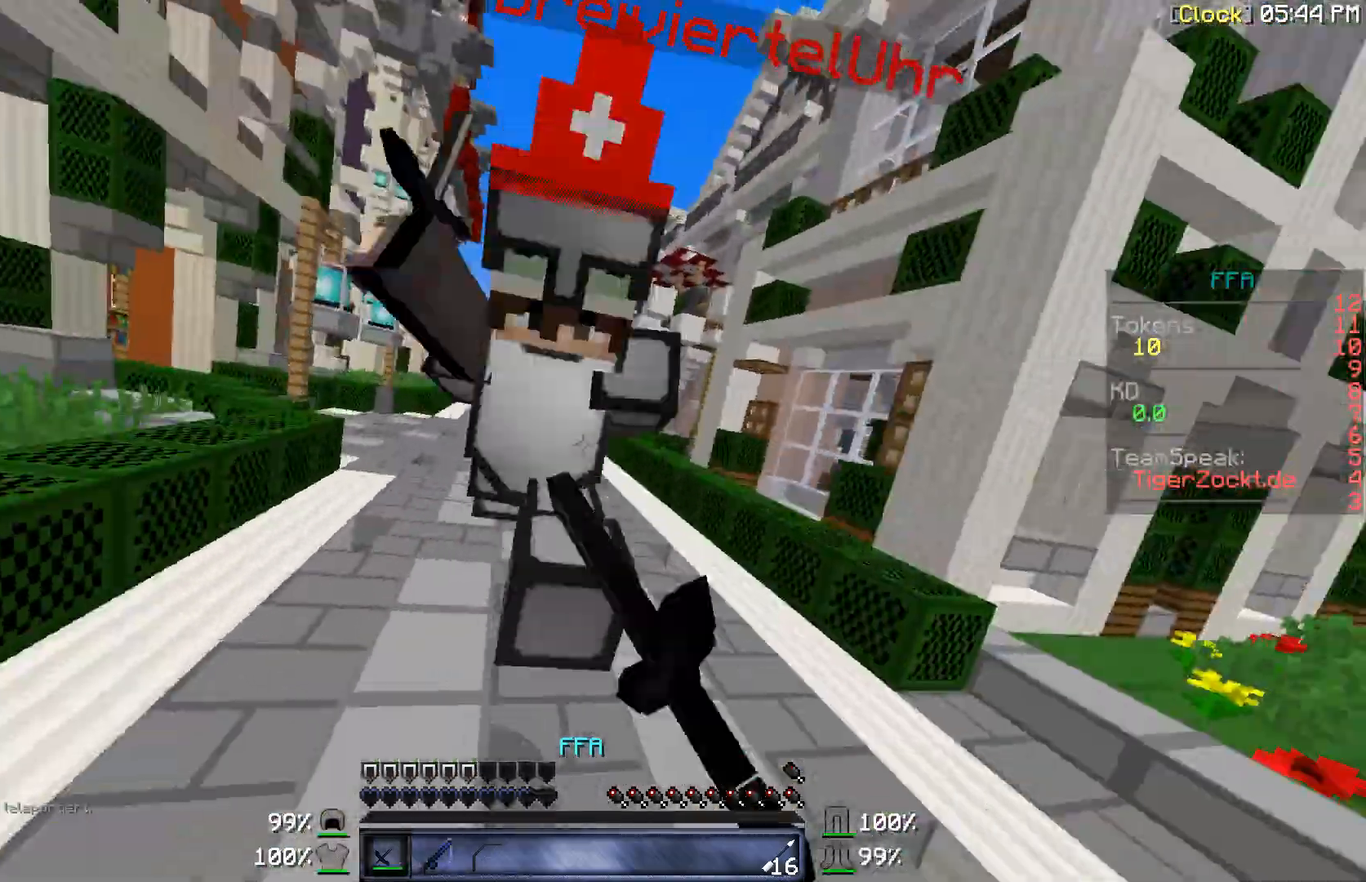
{"keys": ["w"], "mouse": [], "events": [[100, "mouse_left", "down"], [133, "mouse_left", "up"], [200, "a", "down"], [267, "mouse_left", "down"], [333, "mouse_left", "up"], [433, "a", "up"], [433, "mouse_left", "down"], [500, "mouse_left", "up"]]}
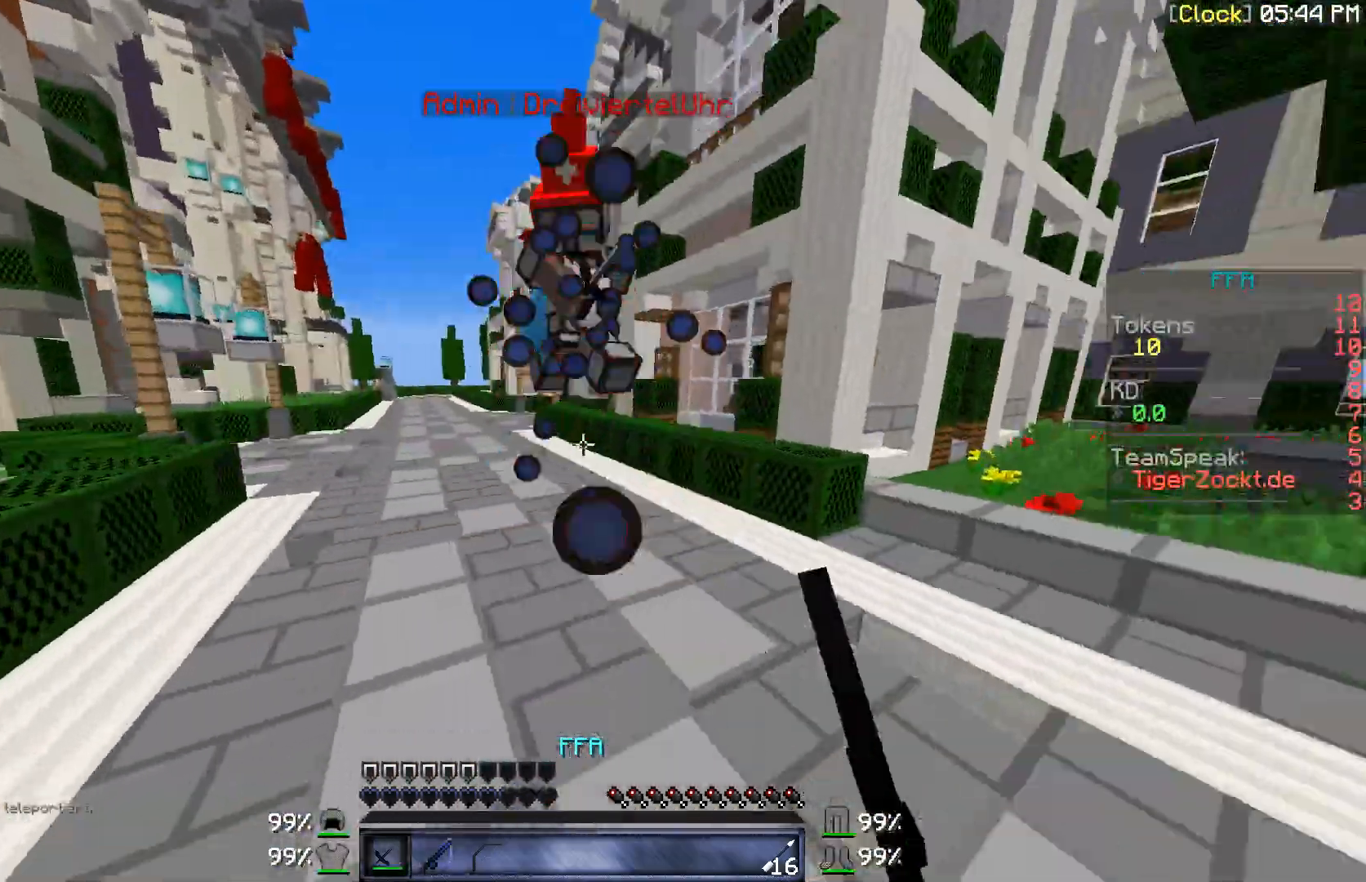
{"keys": ["a", "w"], "mouse": [], "events": [[100, "mouse_left", "down"], [133, "a", "down"], [133, "mouse_left", "up"], [233, "mouse_left", "down"], [300, "a", "up"], [300, "mouse_left", "up"], [400, "mouse_left", "down"], [500, "a", "down"], [500, "mouse_left", "up"]]}
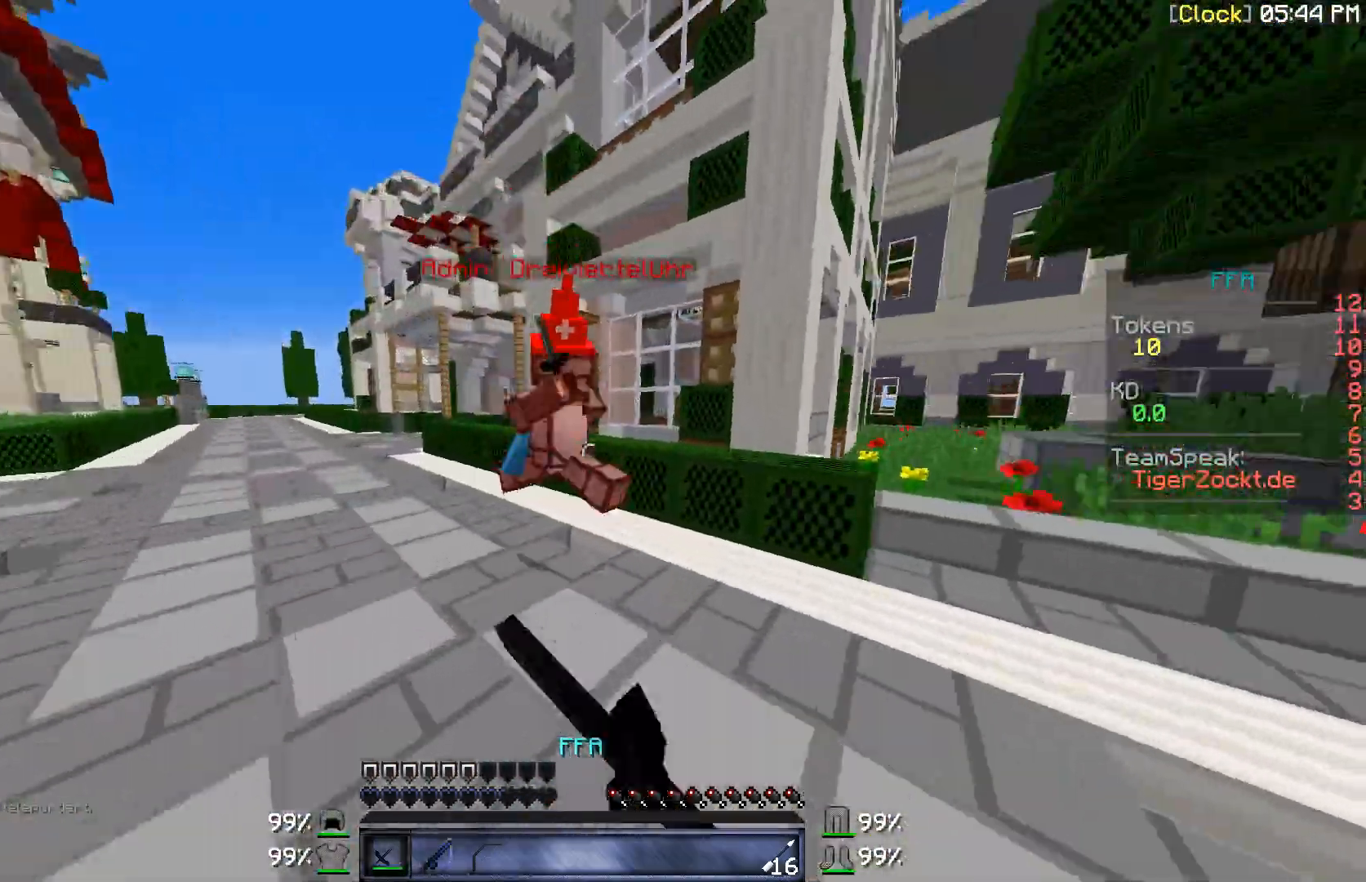
{"keys": ["a", "w"], "mouse": [], "events": [[67, "mouse_left", "down"], [167, "a", "up"], [167, "mouse_left", "up"], [200, "mouse_left", "down"], [267, "a", "down"], [300, "mouse_left", "up"], [400, "mouse_left", "down"], [433, "mouse_left", "up"]]}
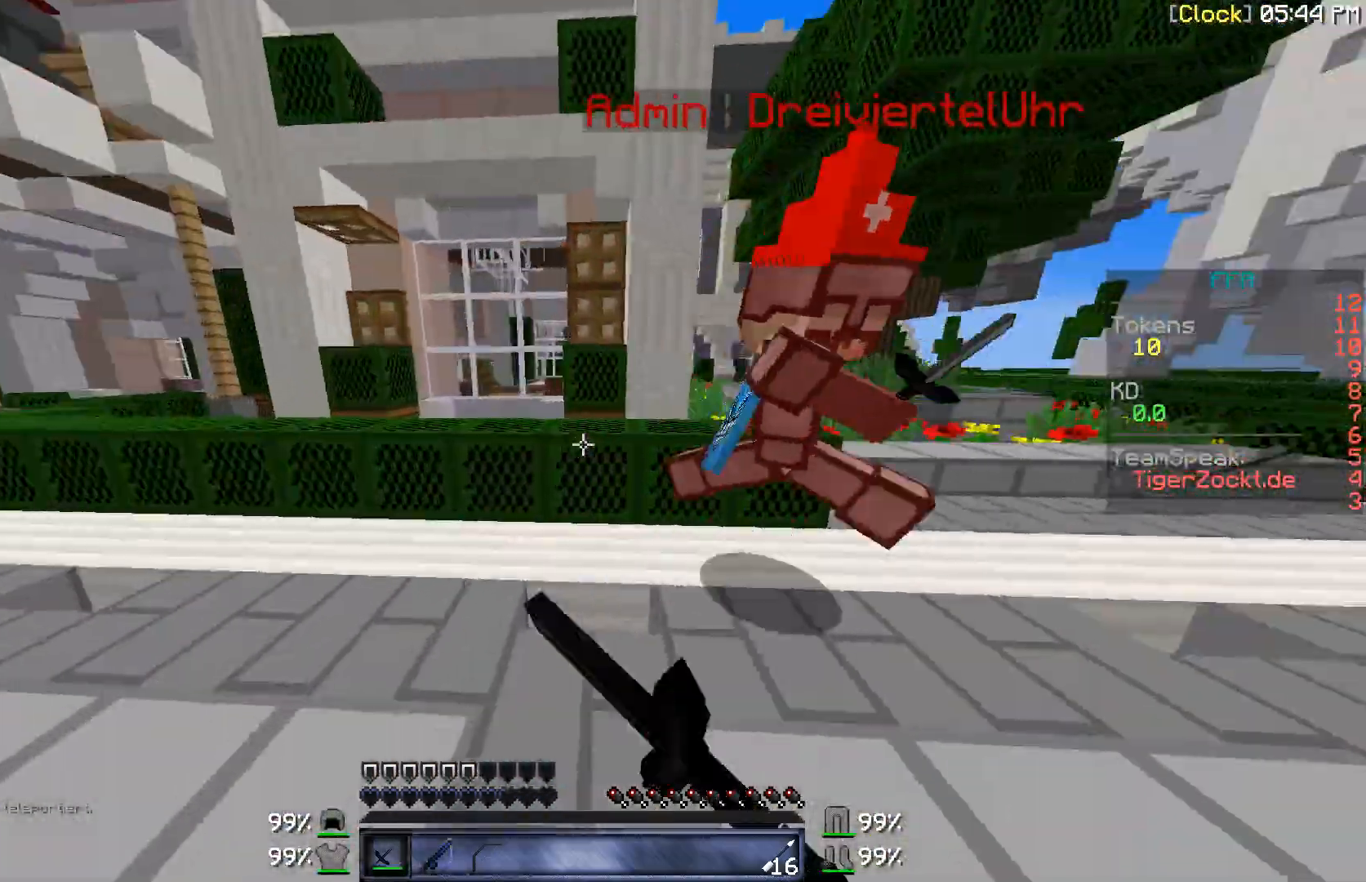
{"keys": ["a", "w"], "mouse": [], "events": [[33, "mouse_left", "down"], [100, "mouse_left", "up"], [300, "mouse_left", "down"], [367, "mouse_left", "up"], [467, "mouse_left", "down"], [500, "mouse_left", "up"]]}
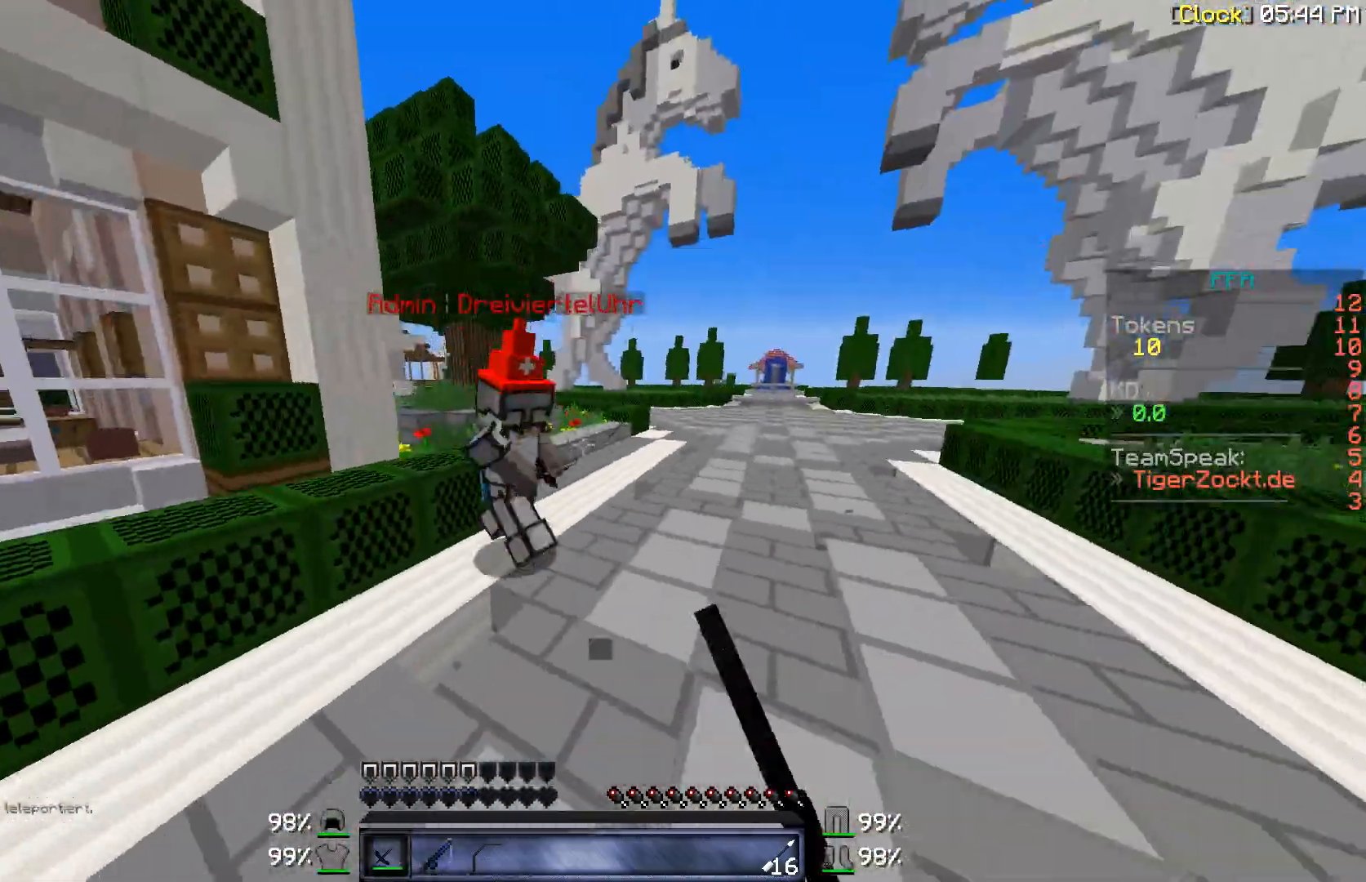
{"keys": ["a", "w"], "mouse": ["left"], "events": [[133, "a", "up"], [333, "mouse_left", "down"], [433, "mouse_left", "up"], [500, "a", "down"], [500, "mouse_left", "down"]]}
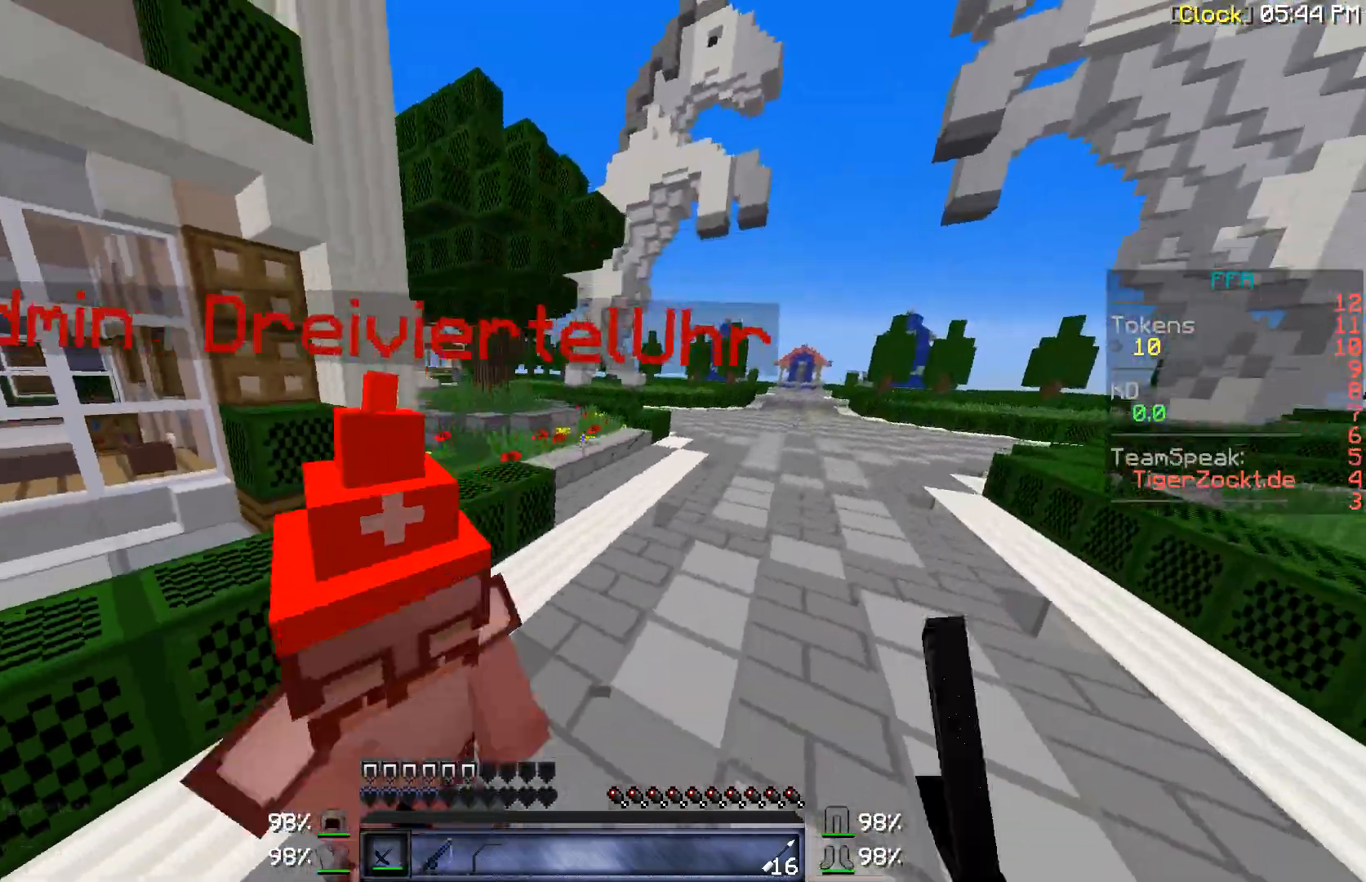
{"keys": ["w"], "mouse": ["left"], "events": [[100, "mouse_left", "up"], [200, "mouse_left", "down"], [233, "a", "up"], [233, "mouse_left", "up"], [300, "mouse_left", "down"], [400, "mouse_left", "up"], [500, "mouse_left", "down"]]}